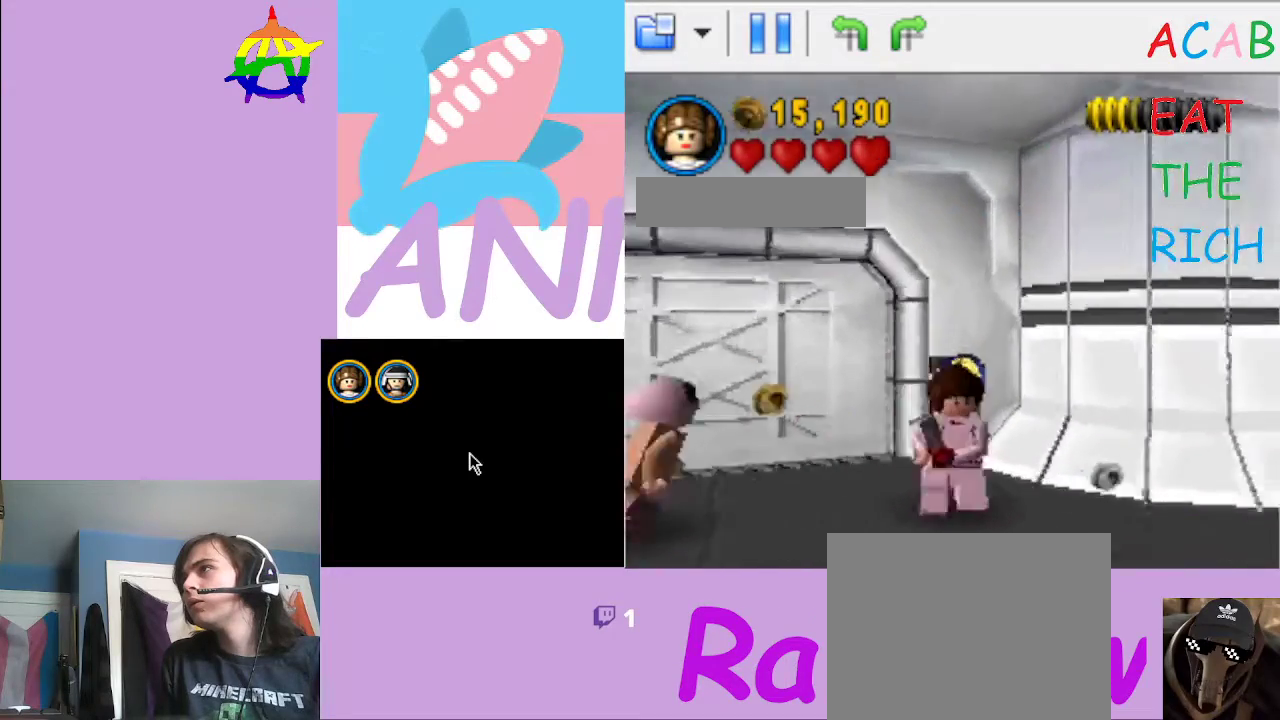
Gameplay with a controller (Xbox layout); each line is a JSON object with the inputs held at the frame after it. "button_events" lists button changes between this image and that frame as [ms after this image, input, new state], when the widget could be followed in between (sticks are given only as held states). Not read: L3 R3.
{"buttons": [], "left_stick": "down-right", "right_stick": "center", "button_events": []}
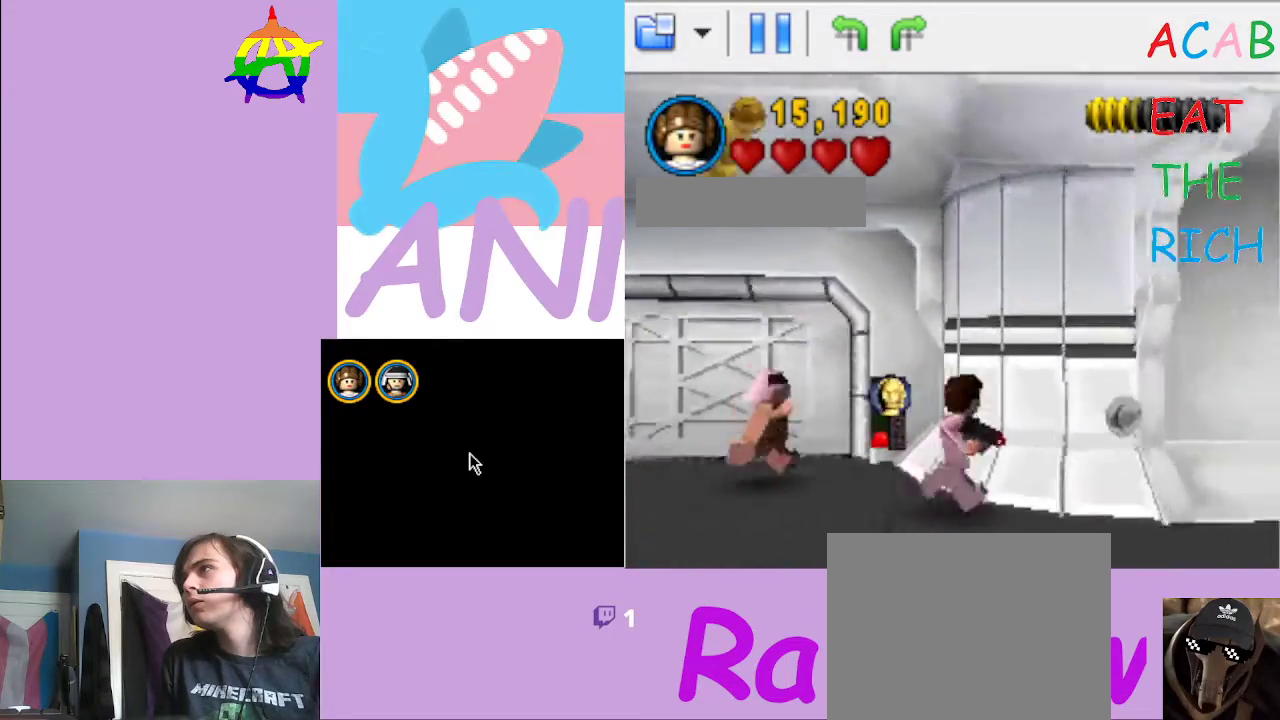
{"buttons": [], "left_stick": "down-right", "right_stick": "center", "button_events": []}
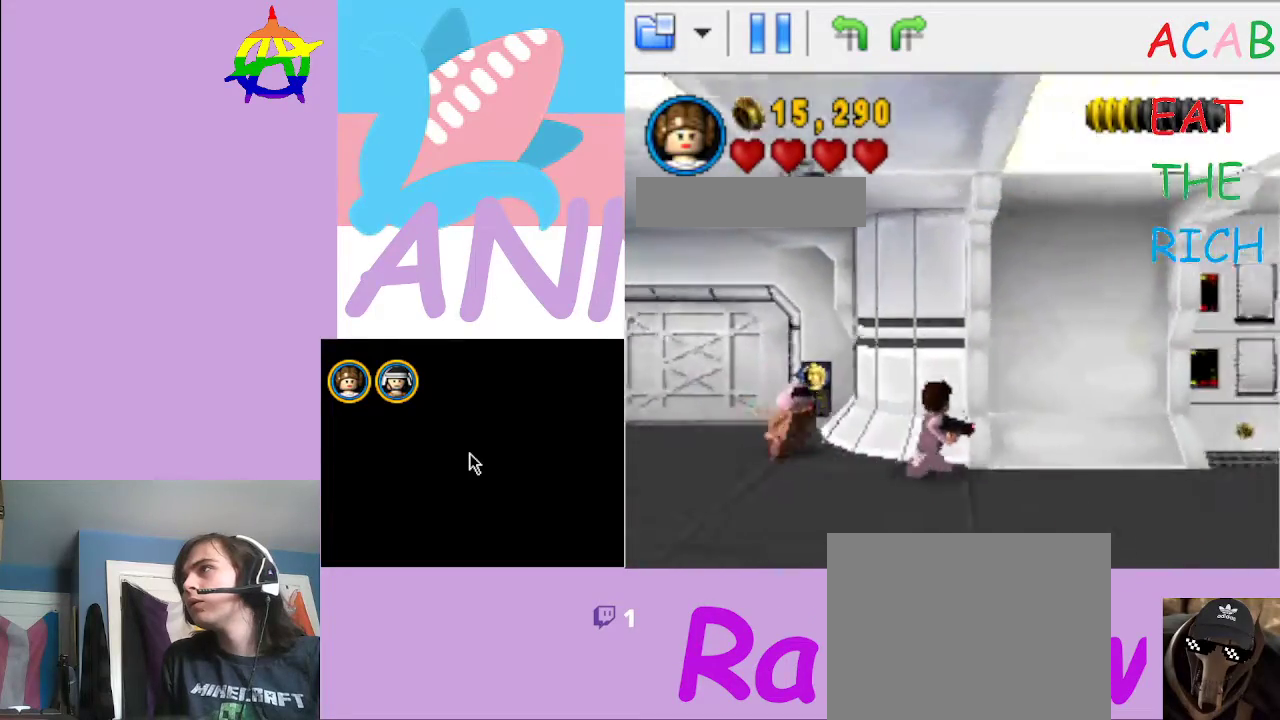
{"buttons": [], "left_stick": "right", "right_stick": "center", "button_events": []}
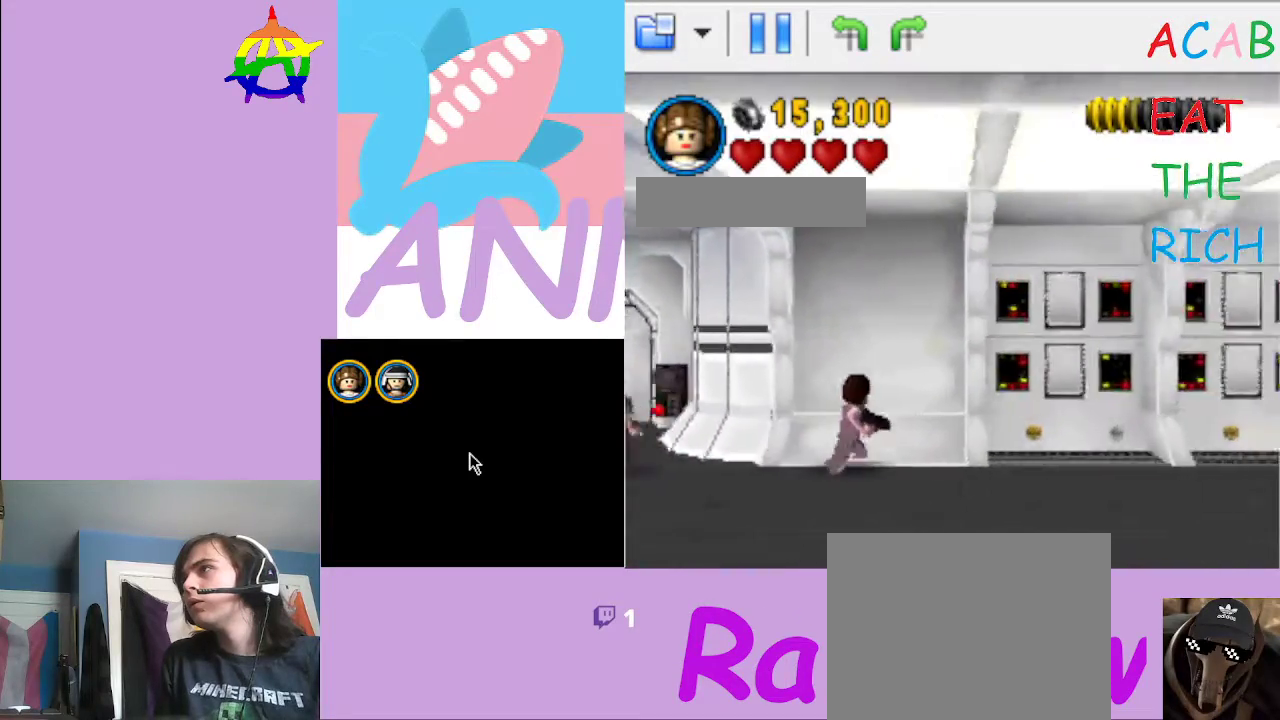
{"buttons": [], "left_stick": "right", "right_stick": "center", "button_events": []}
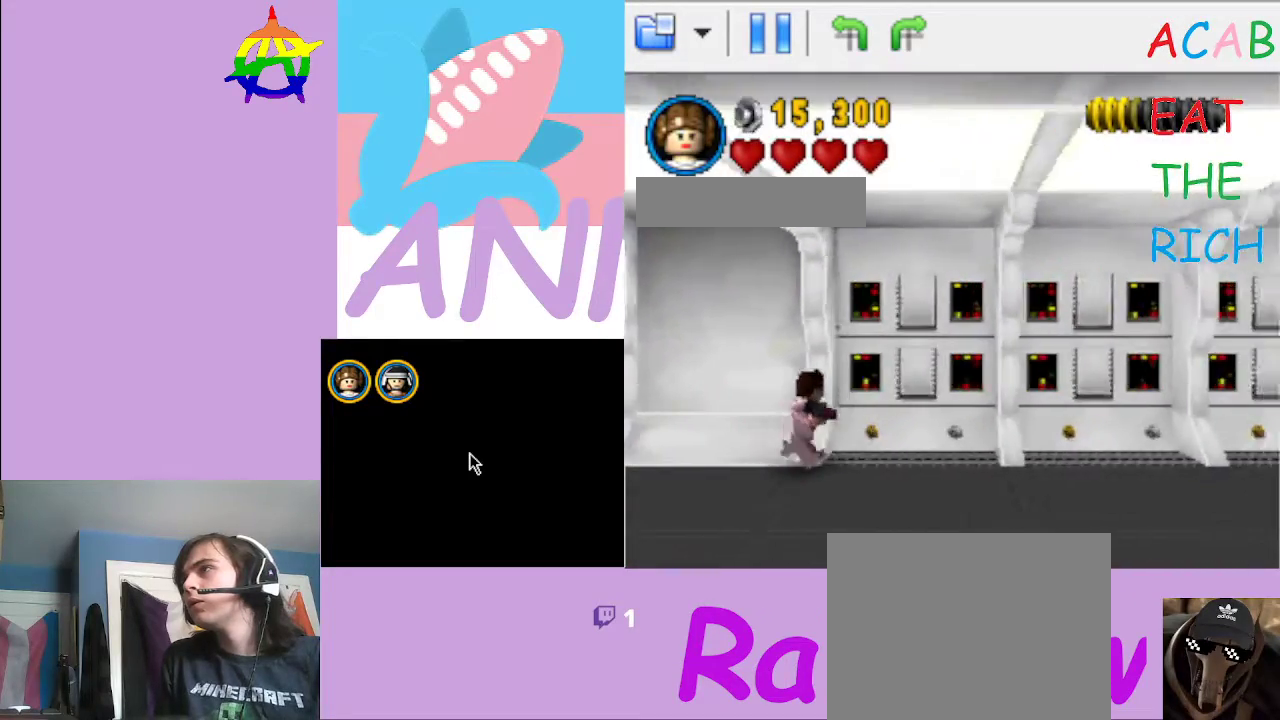
{"buttons": [], "left_stick": "up-right", "right_stick": "center", "button_events": [[300, "X", "down"], [400, "X", "up"]]}
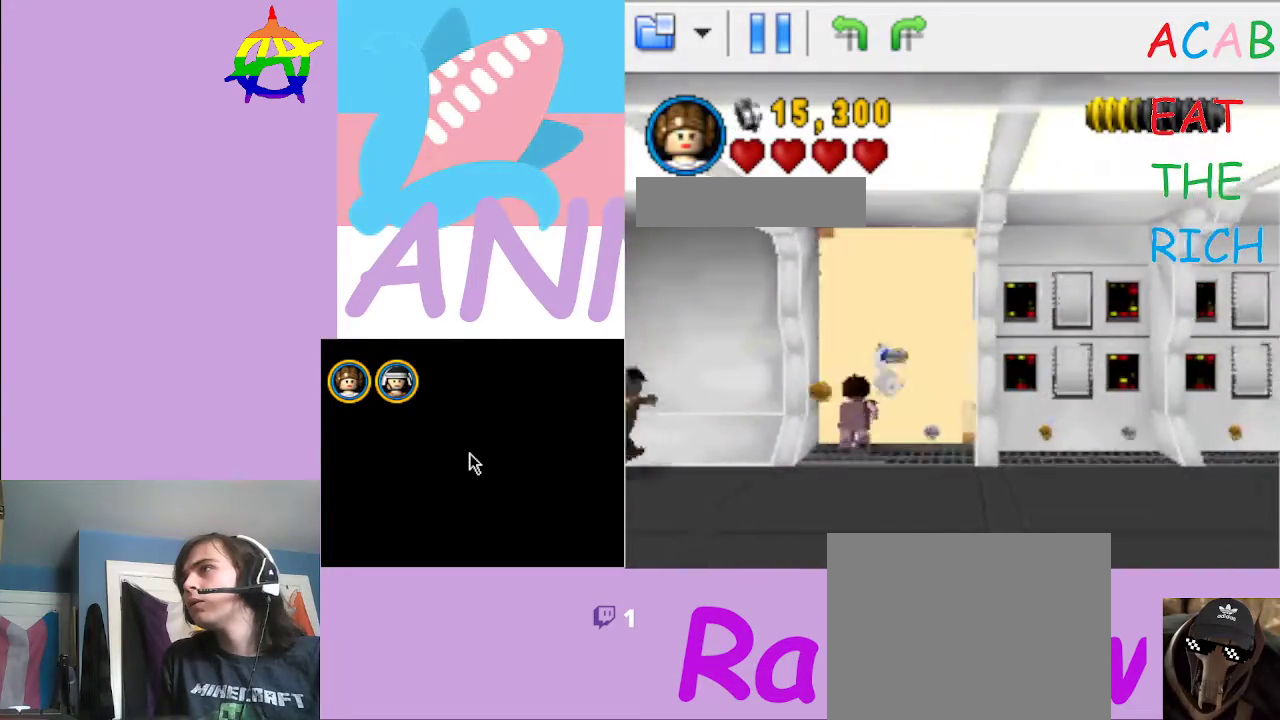
{"buttons": [], "left_stick": "down", "right_stick": "center", "button_events": []}
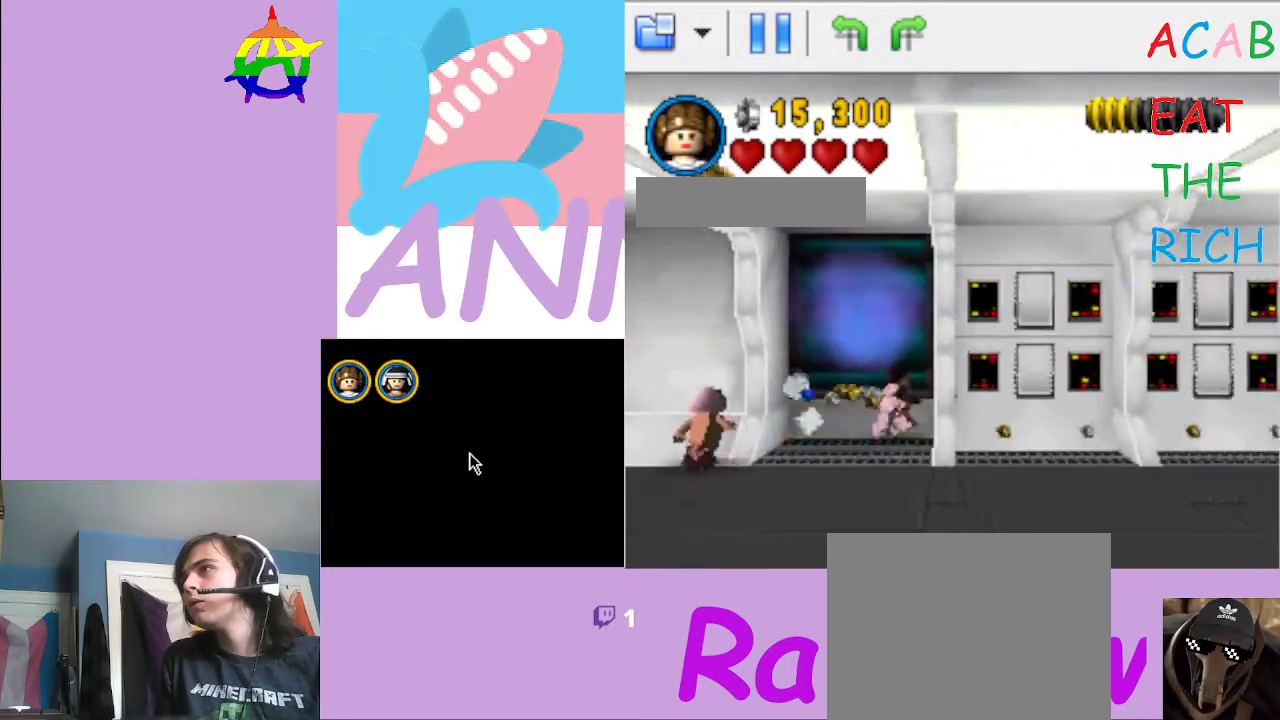
{"buttons": [], "left_stick": "down-left", "right_stick": "center", "button_events": []}
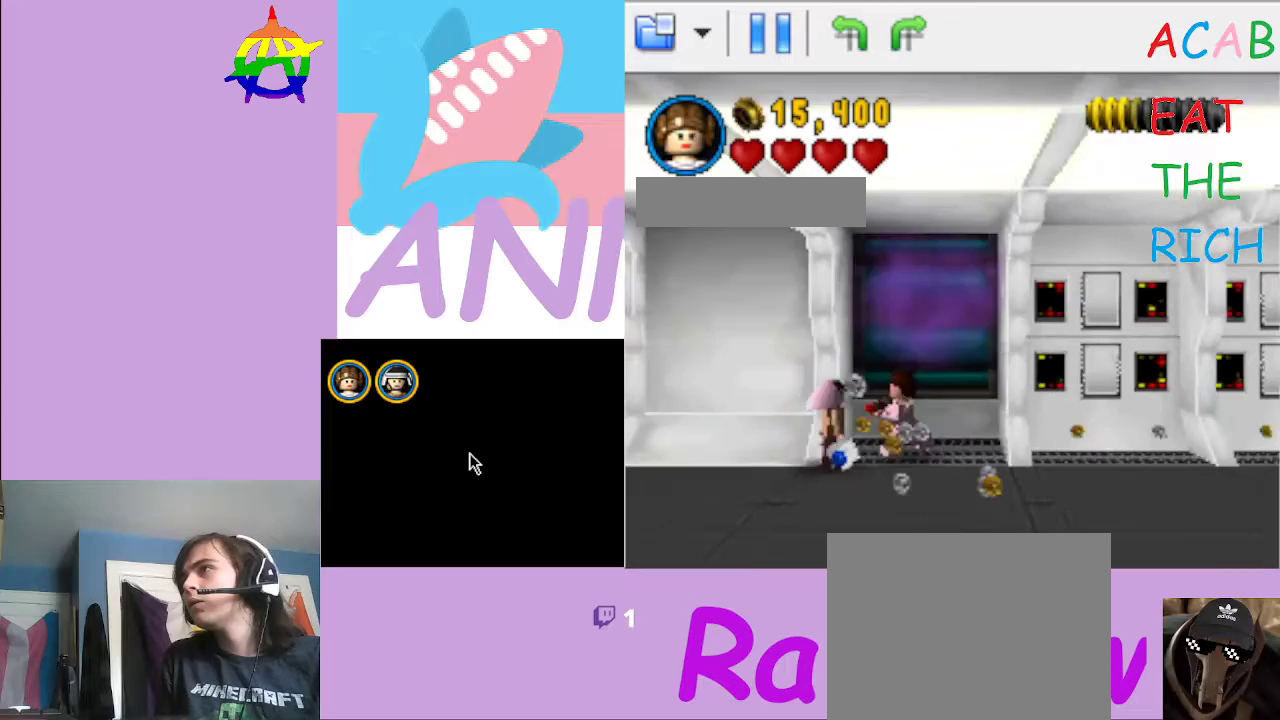
{"buttons": [], "left_stick": "down-right", "right_stick": "center", "button_events": []}
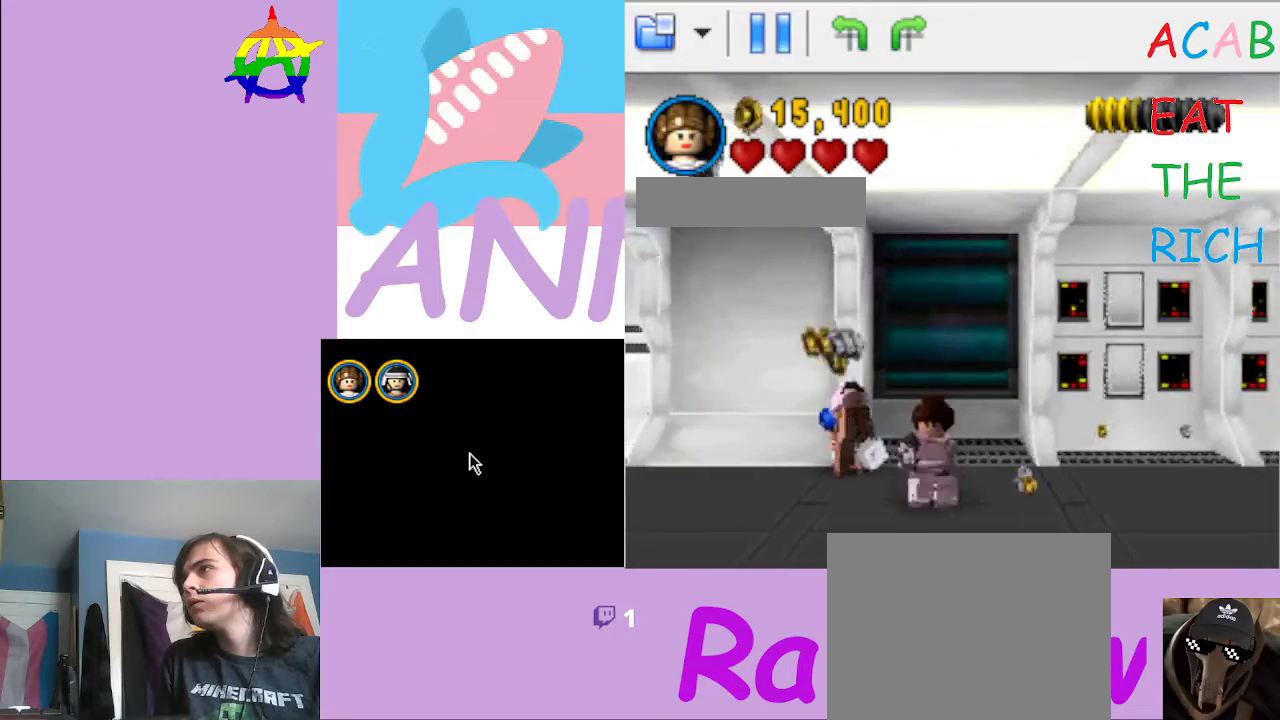
{"buttons": [], "left_stick": "up-right", "right_stick": "center", "button_events": []}
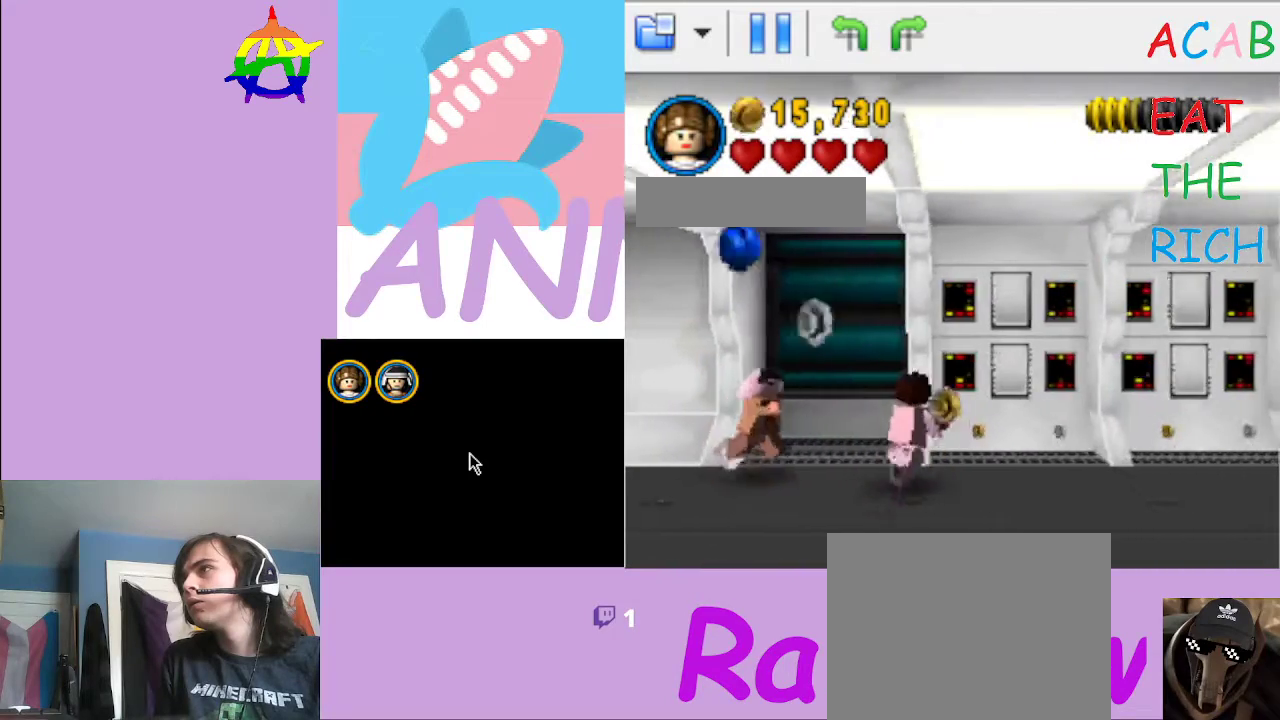
{"buttons": [], "left_stick": "up-right", "right_stick": "center", "button_events": [[100, "X", "down"], [233, "X", "up"]]}
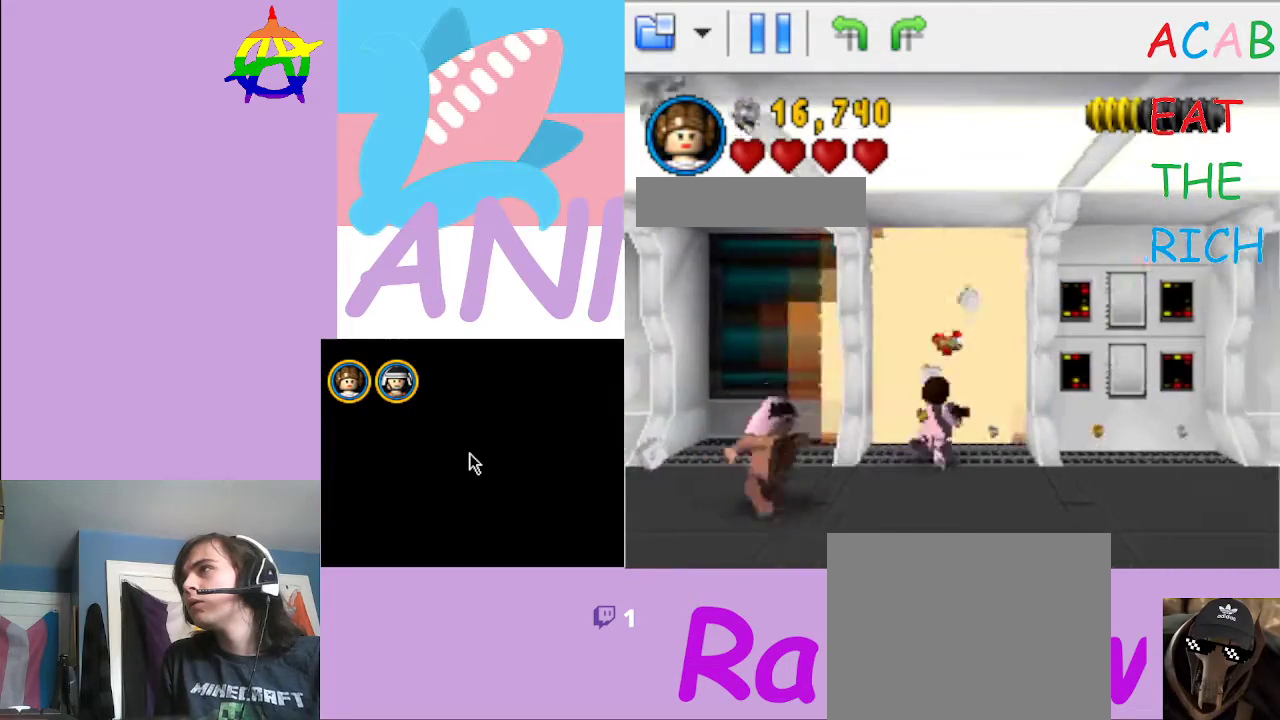
{"buttons": [], "left_stick": "down-left", "right_stick": "center", "button_events": []}
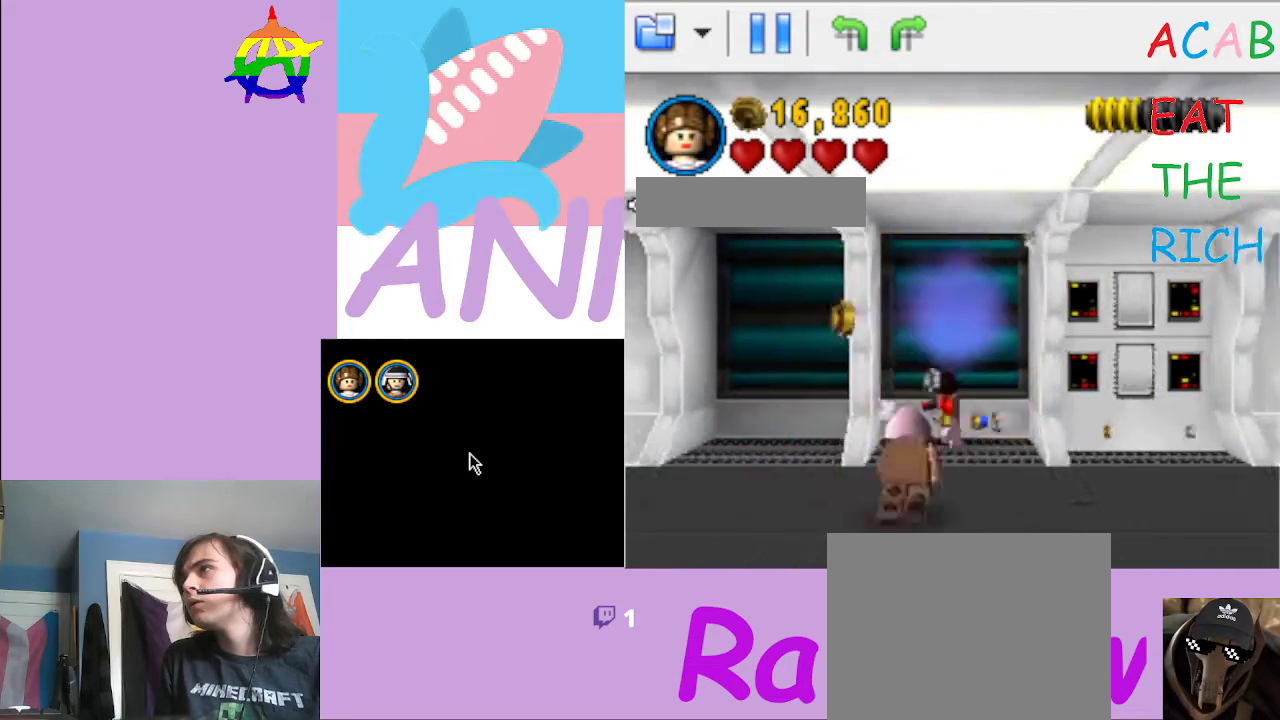
{"buttons": [], "left_stick": "down-left", "right_stick": "center", "button_events": []}
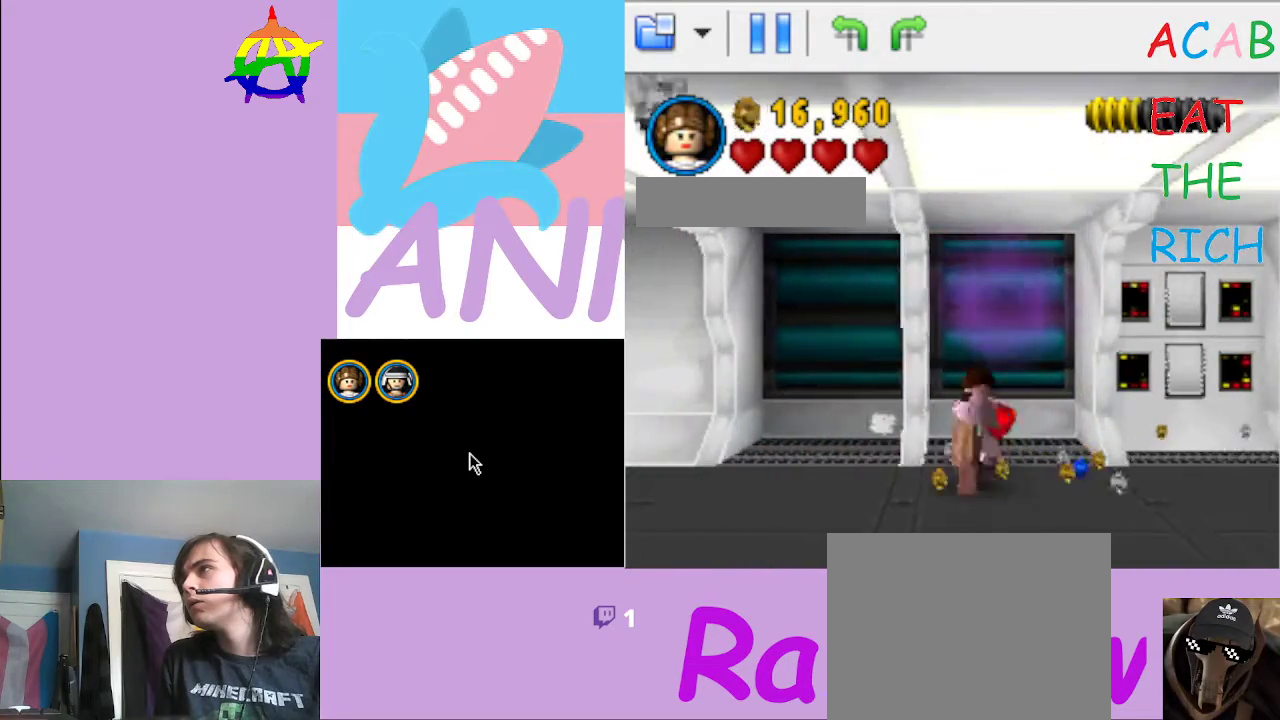
{"buttons": [], "left_stick": "down-left", "right_stick": "center", "button_events": []}
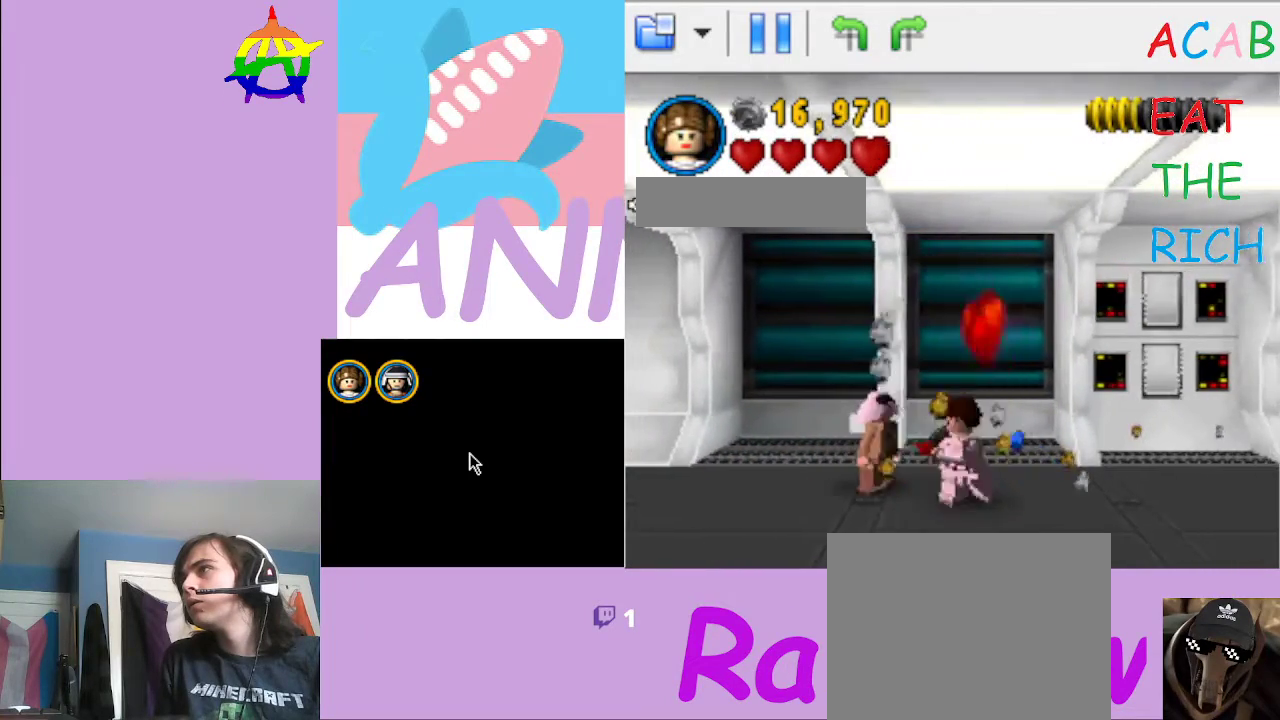
{"buttons": [], "left_stick": "up-right", "right_stick": "center", "button_events": []}
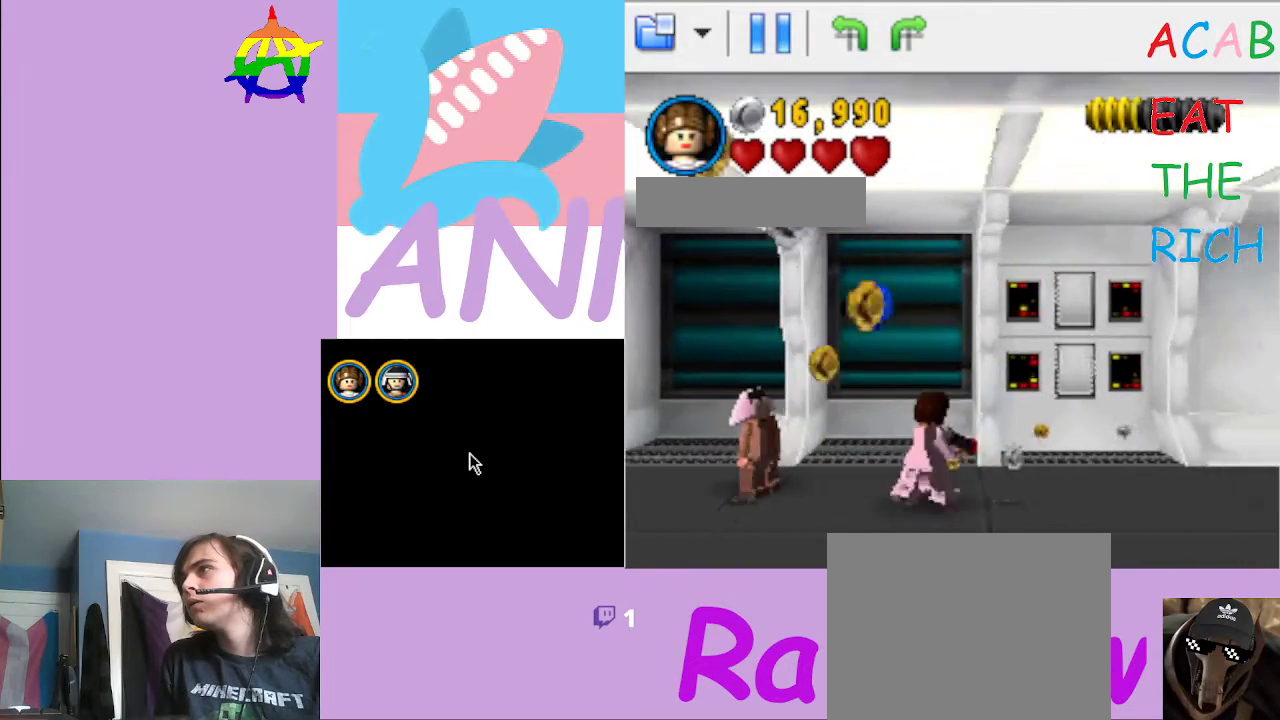
{"buttons": ["X"], "left_stick": "up-right", "right_stick": "center", "button_events": [[467, "X", "down"]]}
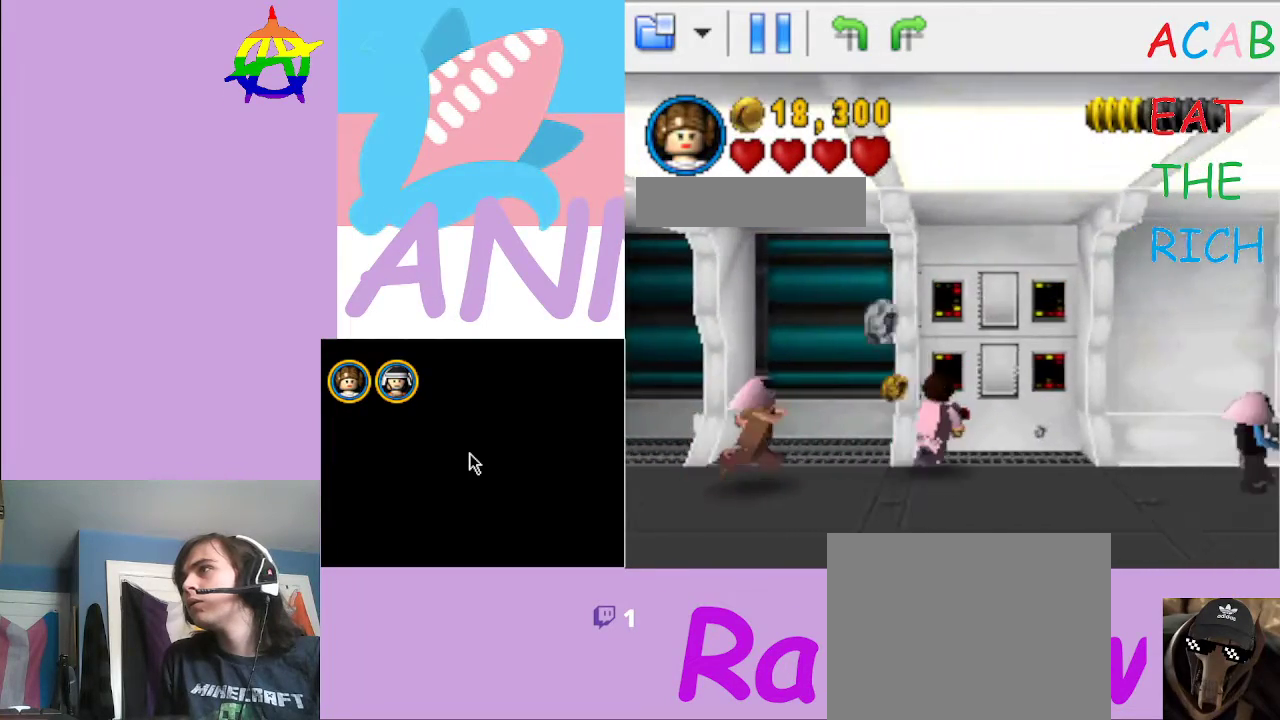
{"buttons": [], "left_stick": "up-right", "right_stick": "center", "button_events": [[100, "X", "up"]]}
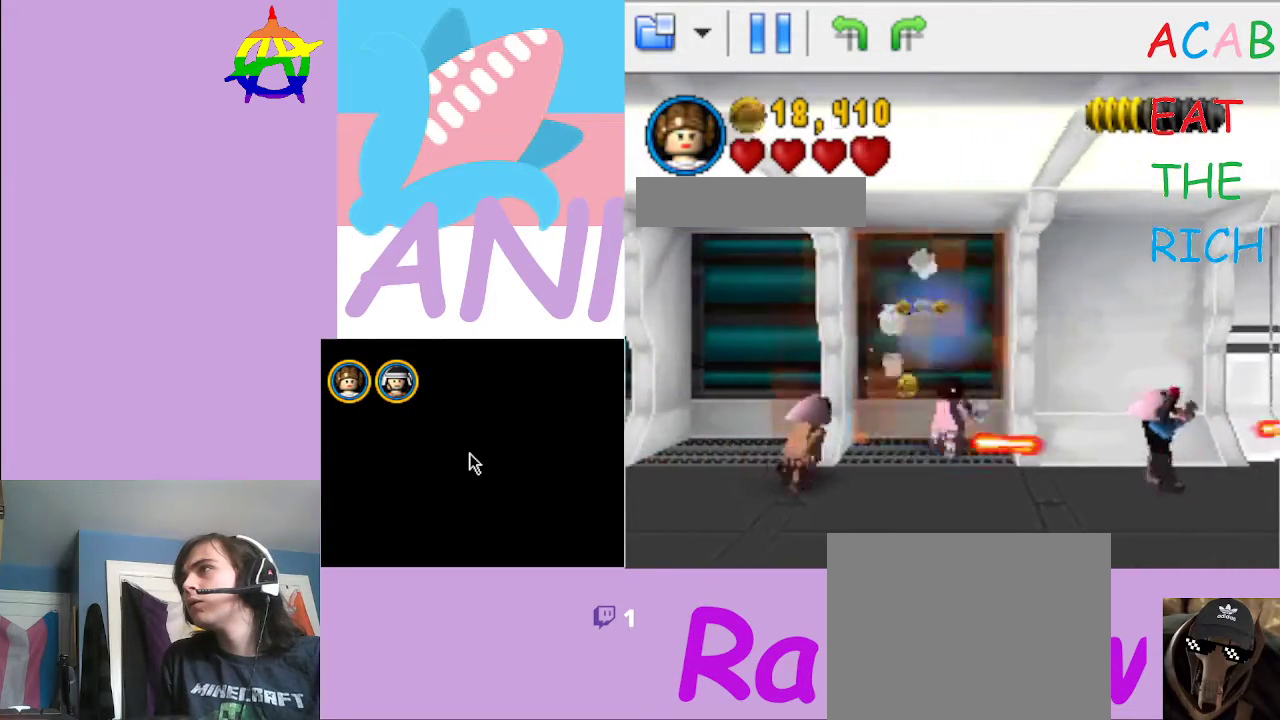
{"buttons": [], "left_stick": "down-left", "right_stick": "center", "button_events": []}
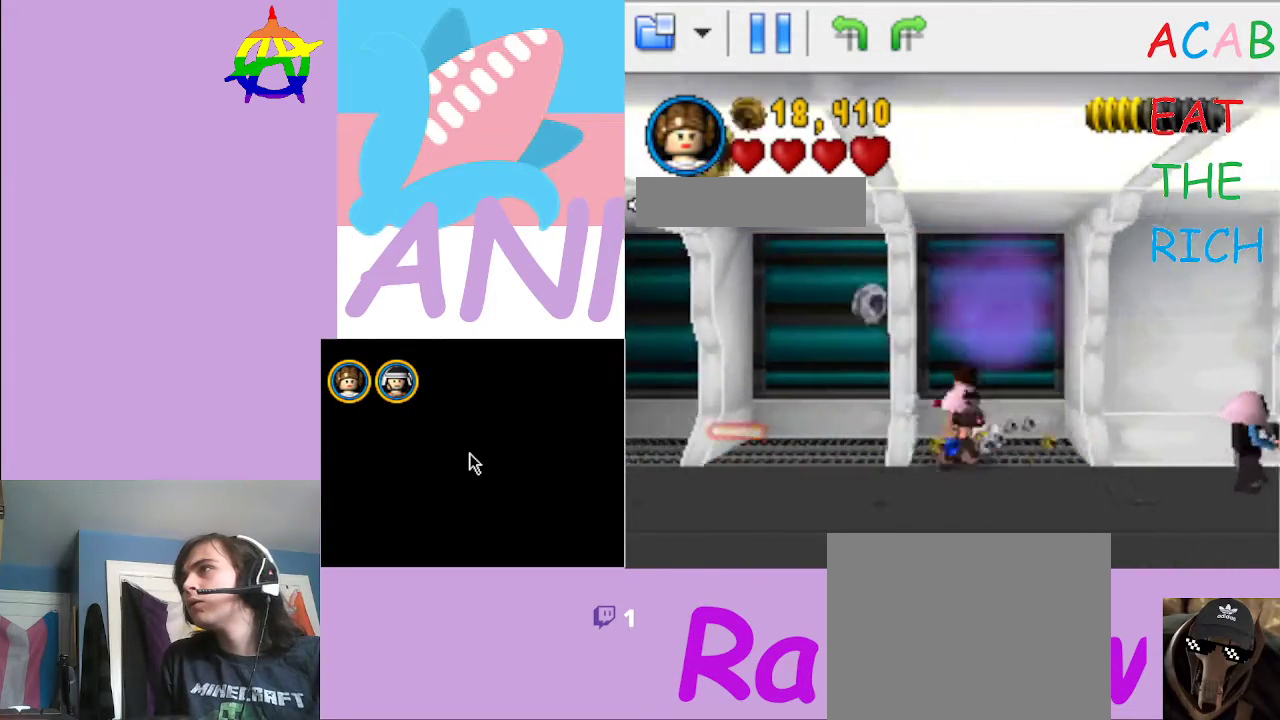
{"buttons": [], "left_stick": "down-right", "right_stick": "center", "button_events": []}
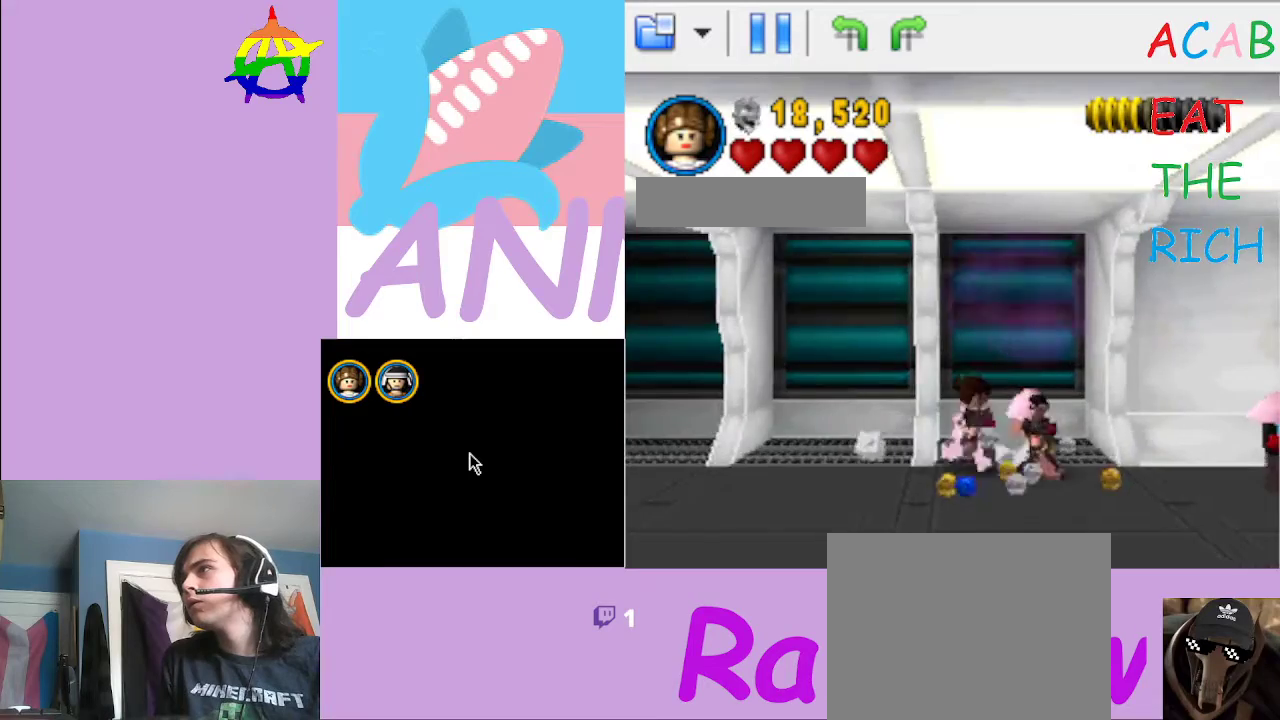
{"buttons": [], "left_stick": "down", "right_stick": "center", "button_events": []}
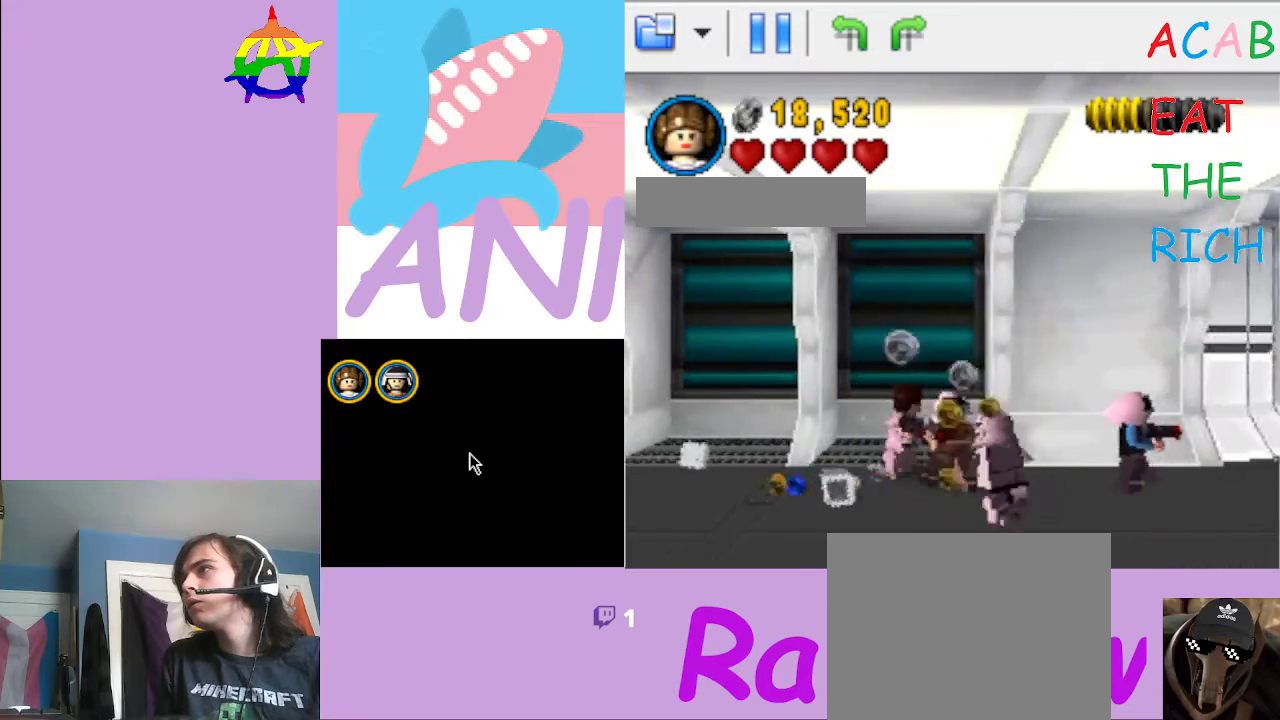
{"buttons": [], "left_stick": "down-left", "right_stick": "center", "button_events": []}
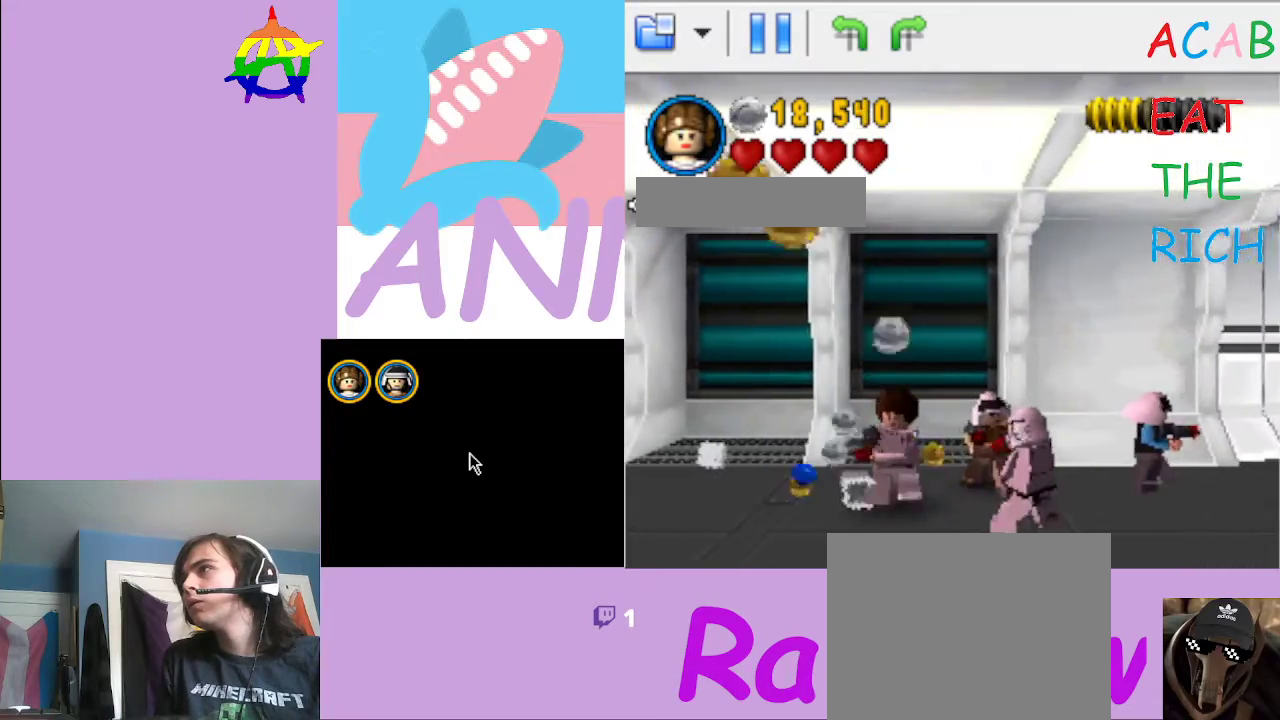
{"buttons": ["X"], "left_stick": "down-right", "right_stick": "center", "button_events": [[467, "X", "down"]]}
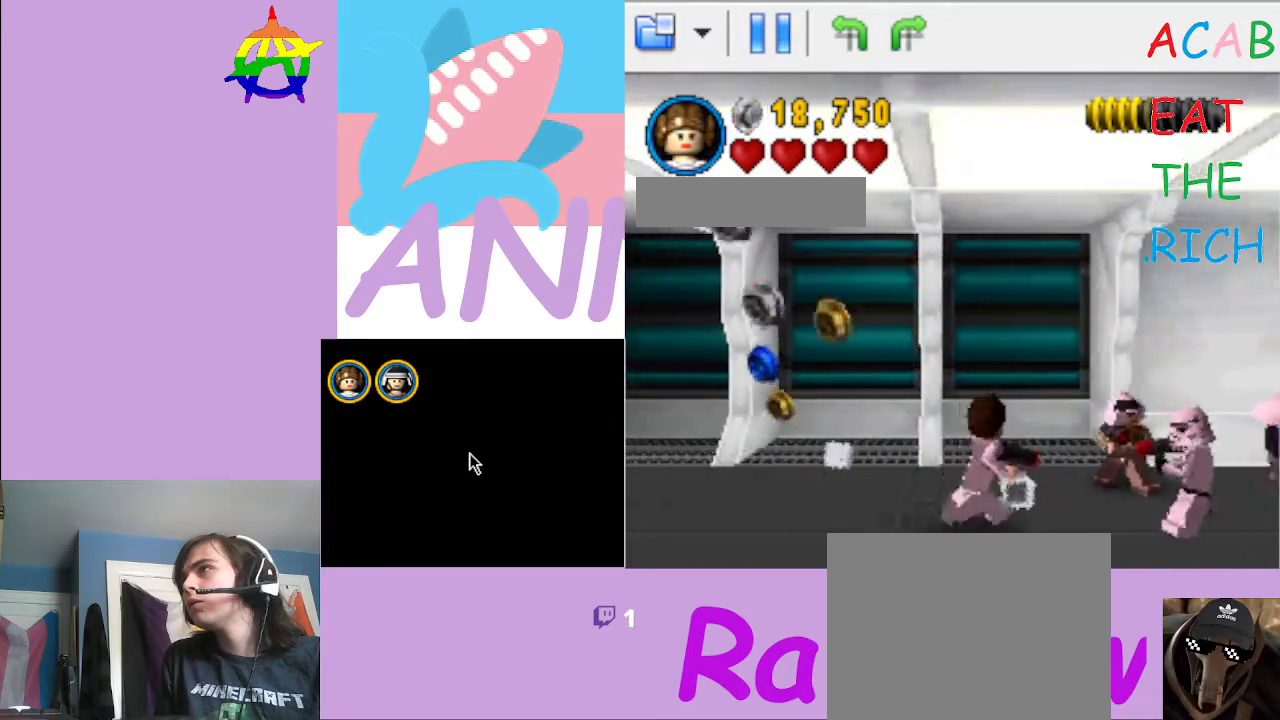
{"buttons": [], "left_stick": "right", "right_stick": "center", "button_events": [[67, "X", "up"]]}
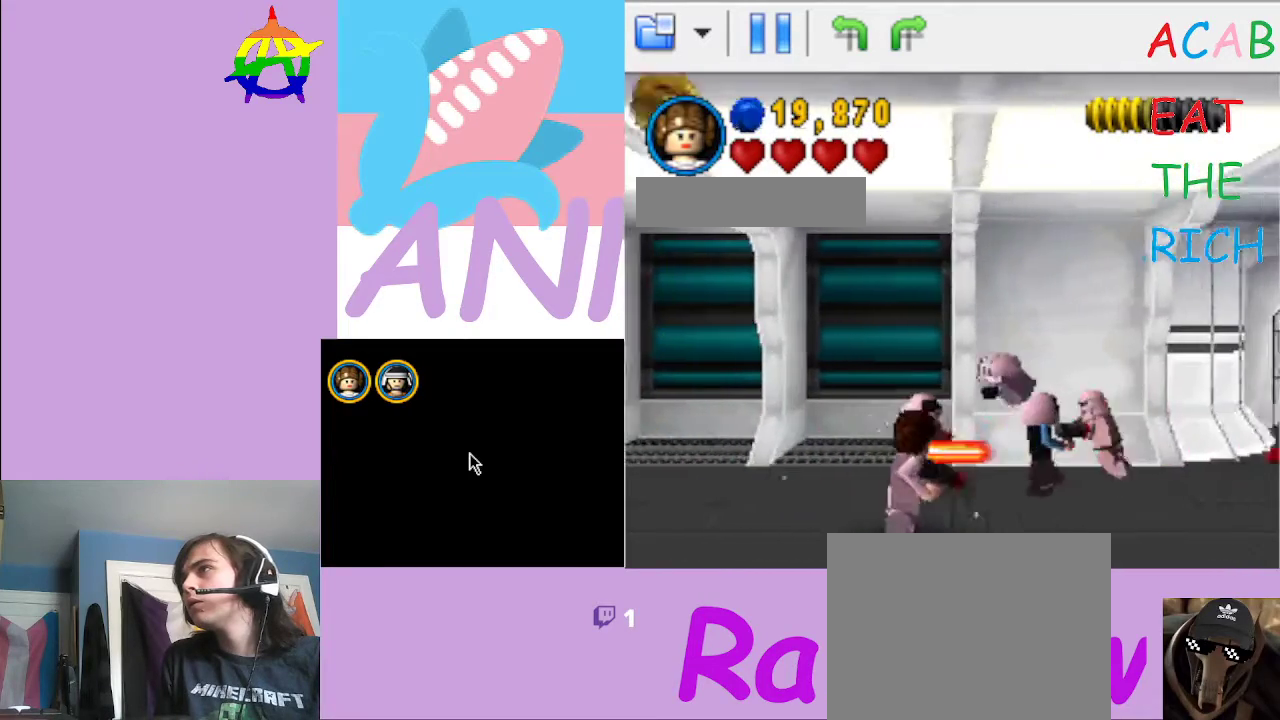
{"buttons": [], "left_stick": "right", "right_stick": "center", "button_events": []}
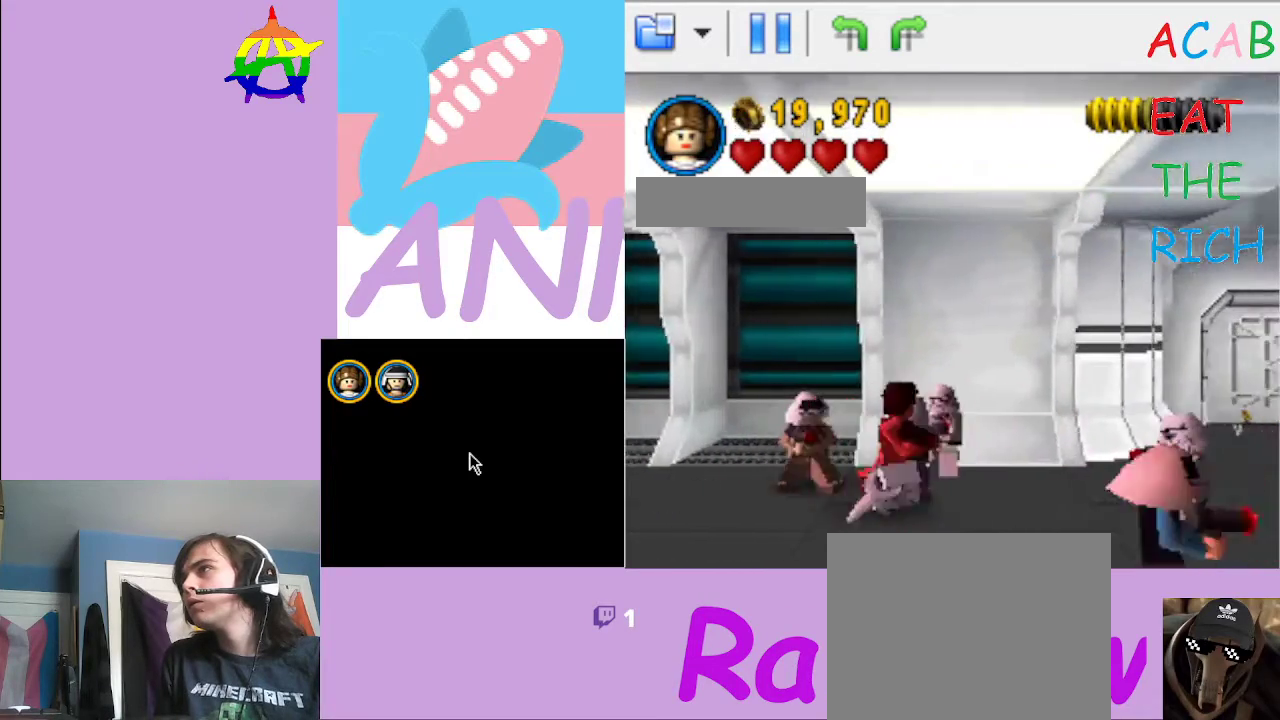
{"buttons": ["X"], "left_stick": "up", "right_stick": "center", "button_events": [[467, "X", "down"]]}
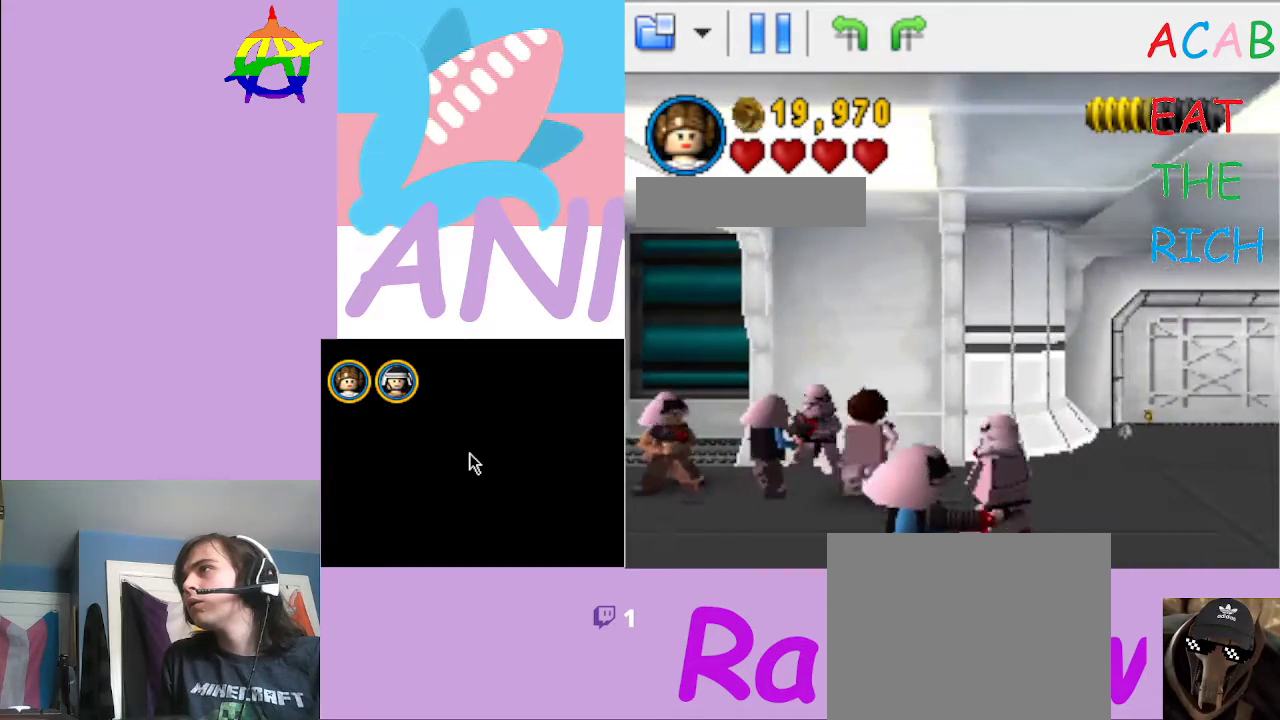
{"buttons": [], "left_stick": "up-right", "right_stick": "center", "button_events": [[67, "X", "up"]]}
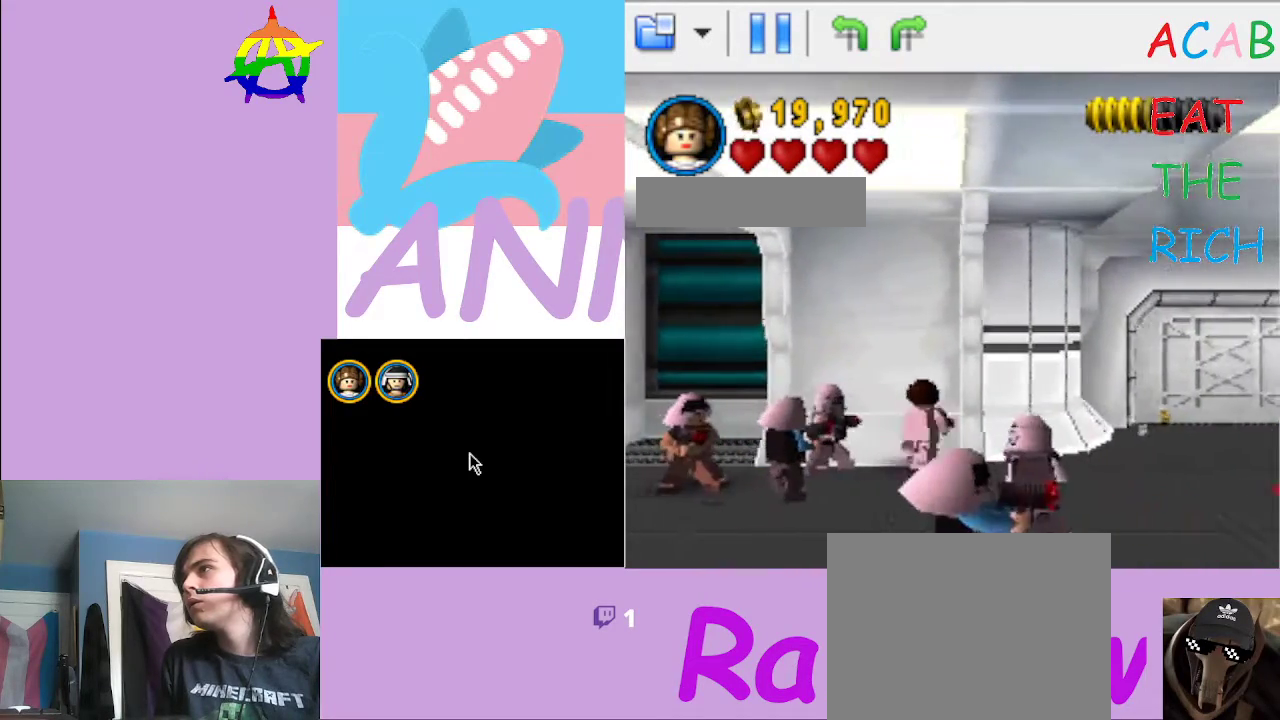
{"buttons": [], "left_stick": "down-right", "right_stick": "center", "button_events": [[200, "X", "down"], [333, "X", "up"]]}